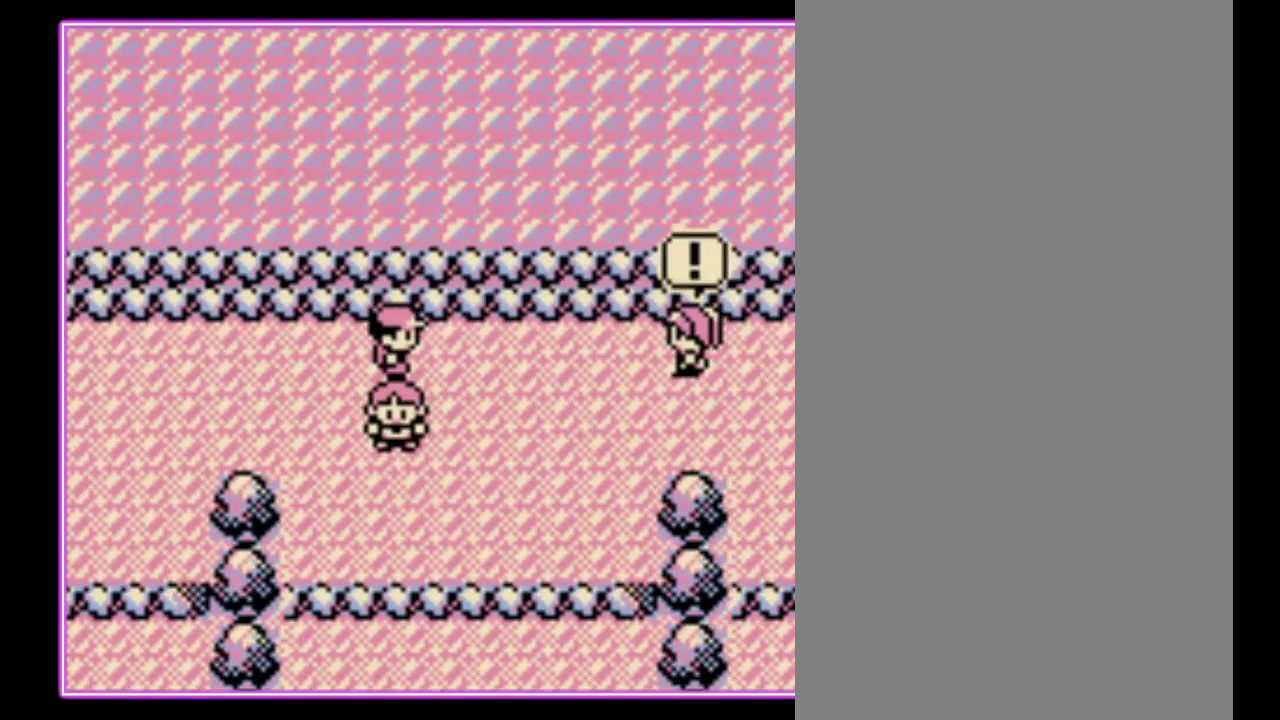
Gameplay with a controller (Nintendo layout); each line is a JSON object with the inputs held at the frame after it. "events" lists button and stick changes between this image and that frame as [ms after this image, input, new state], when the widget could be followed in between. Not read: L3 R3.
{"buttons": ["A"], "events": [[33, "B", "down"], [67, "A", "up"], [133, "A", "down"], [133, "B", "up"], [233, "B", "down"], [300, "B", "up"], [367, "B", "down"], [400, "A", "up"], [467, "B", "up"], [500, "A", "down"]]}
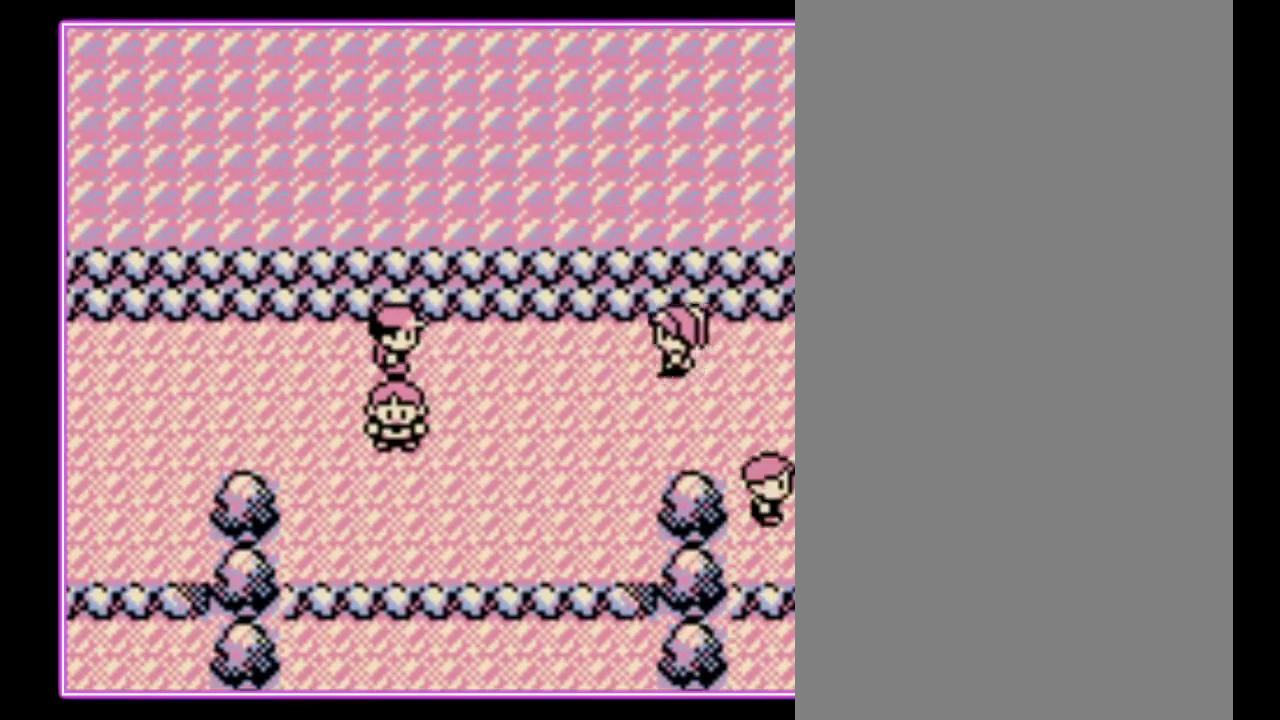
{"buttons": [], "events": [[67, "A", "up"], [67, "B", "down"], [133, "B", "up"]]}
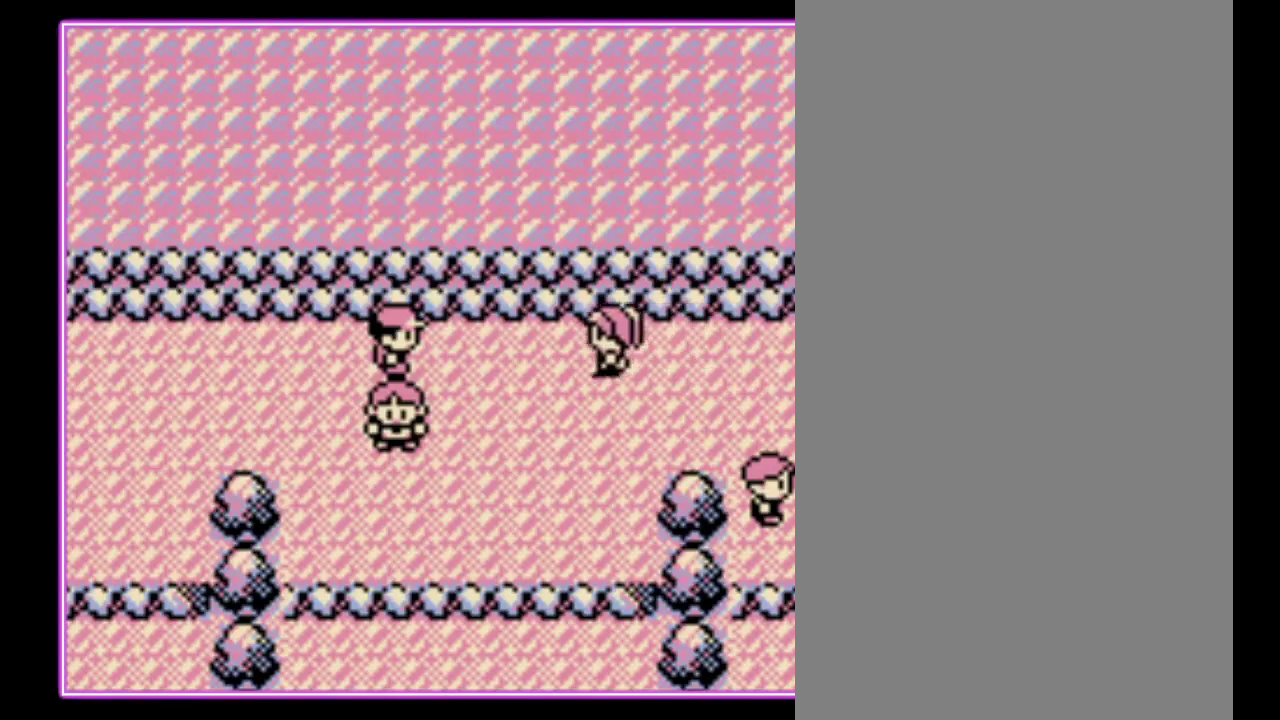
{"buttons": [], "events": []}
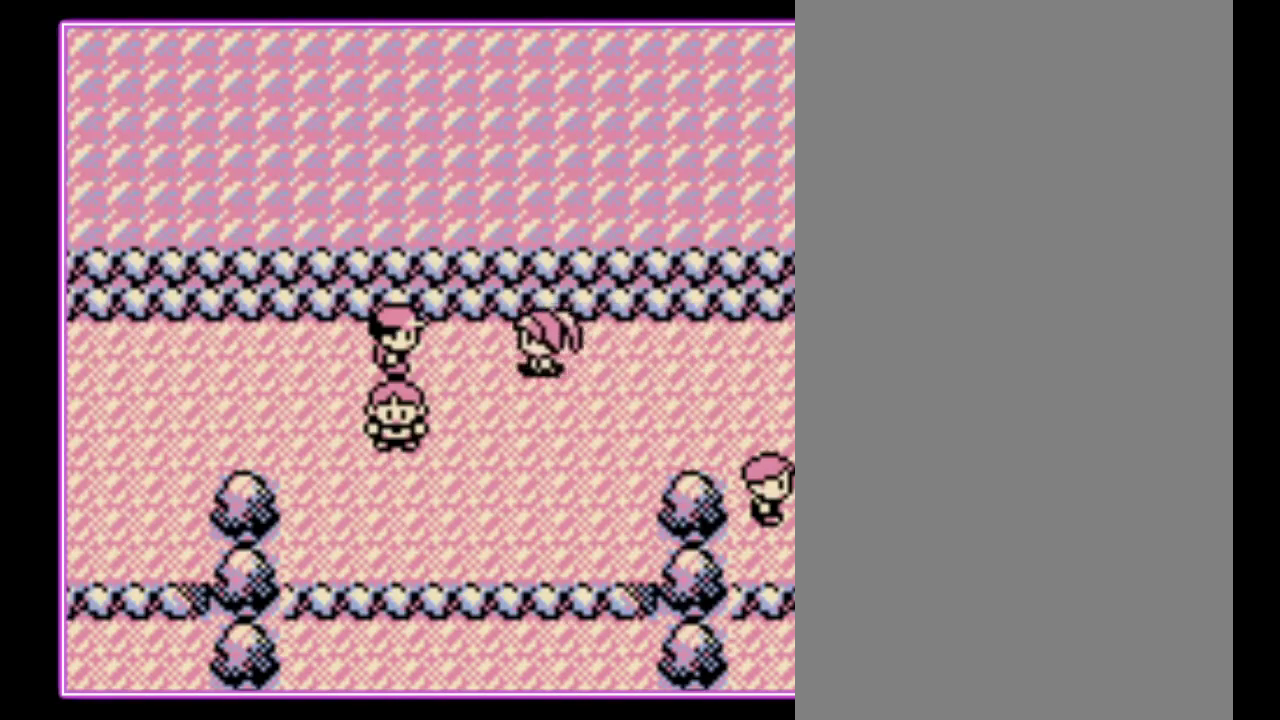
{"buttons": ["A", "B"], "events": [[167, "A", "down"], [233, "B", "down"], [267, "A", "up"], [333, "A", "down"], [433, "A", "up"], [500, "A", "down"]]}
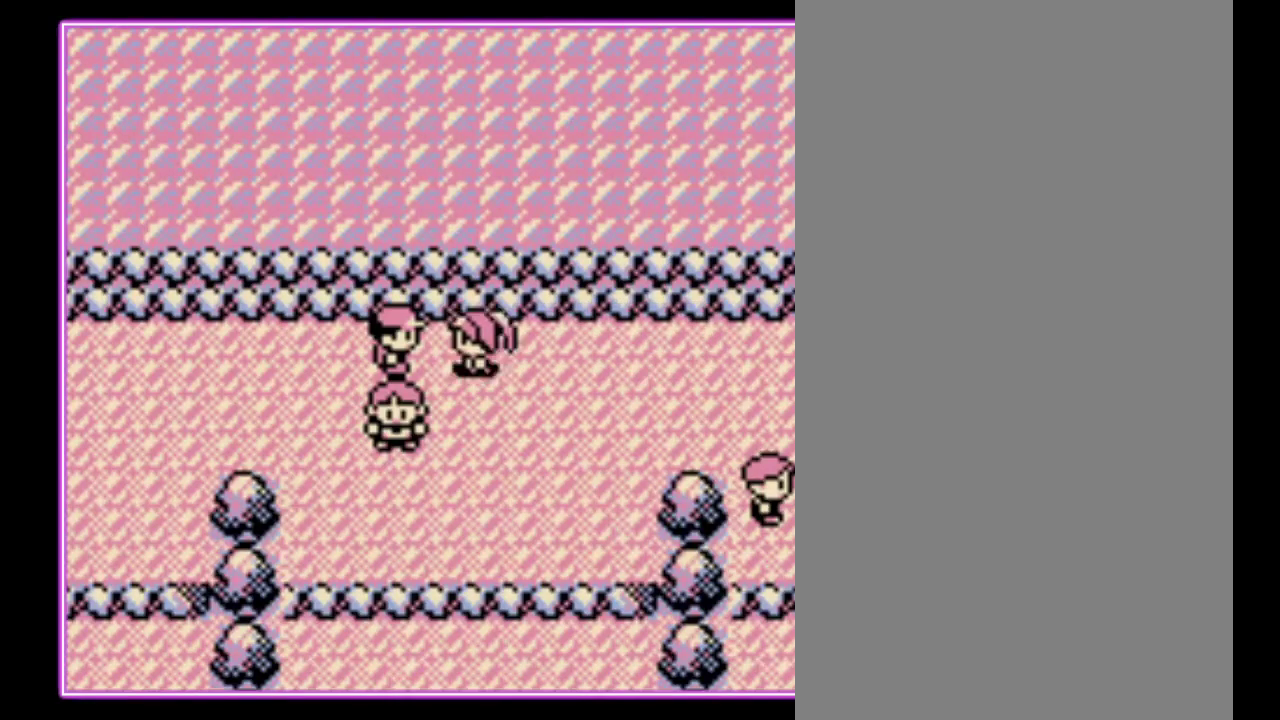
{"buttons": ["A"], "events": [[100, "A", "up"], [167, "A", "down"], [167, "B", "up"], [233, "B", "down"], [267, "A", "up"], [333, "A", "down"], [333, "B", "up"], [400, "B", "down"], [433, "A", "up"], [500, "A", "down"], [500, "B", "up"]]}
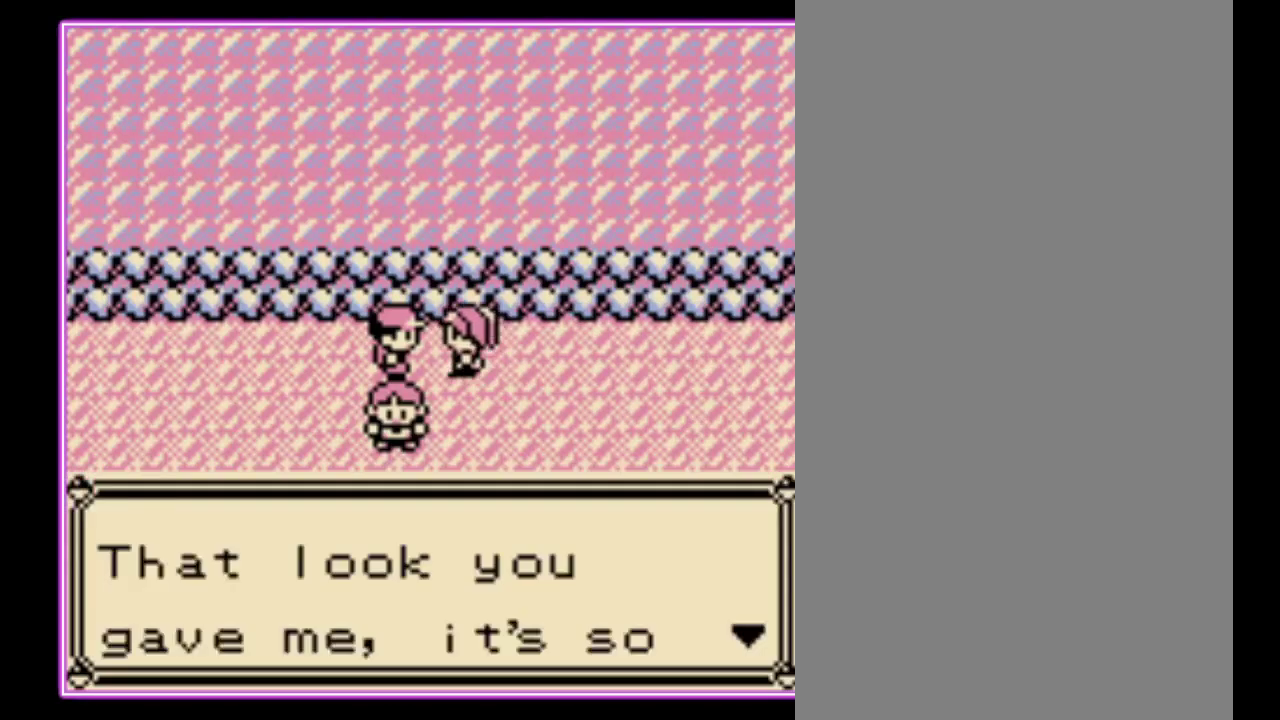
{"buttons": ["A"], "events": [[67, "B", "down"], [100, "A", "up"], [167, "A", "down"], [167, "B", "up"], [233, "B", "down"], [267, "A", "up"], [333, "A", "down"], [467, "B", "up"]]}
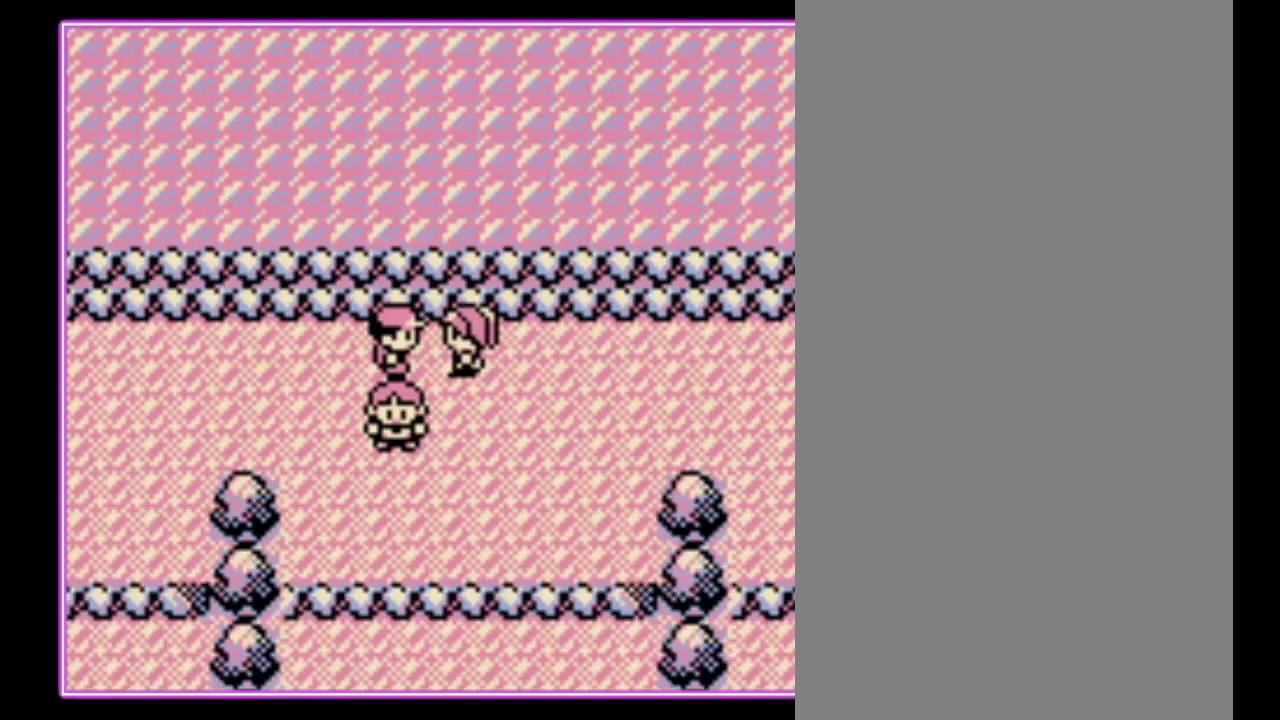
{"buttons": [], "events": [[33, "B", "down"], [67, "A", "up"], [133, "A", "down"], [133, "B", "up"], [200, "A", "up"], [200, "B", "down"], [267, "A", "down"], [267, "B", "up"], [333, "A", "up"]]}
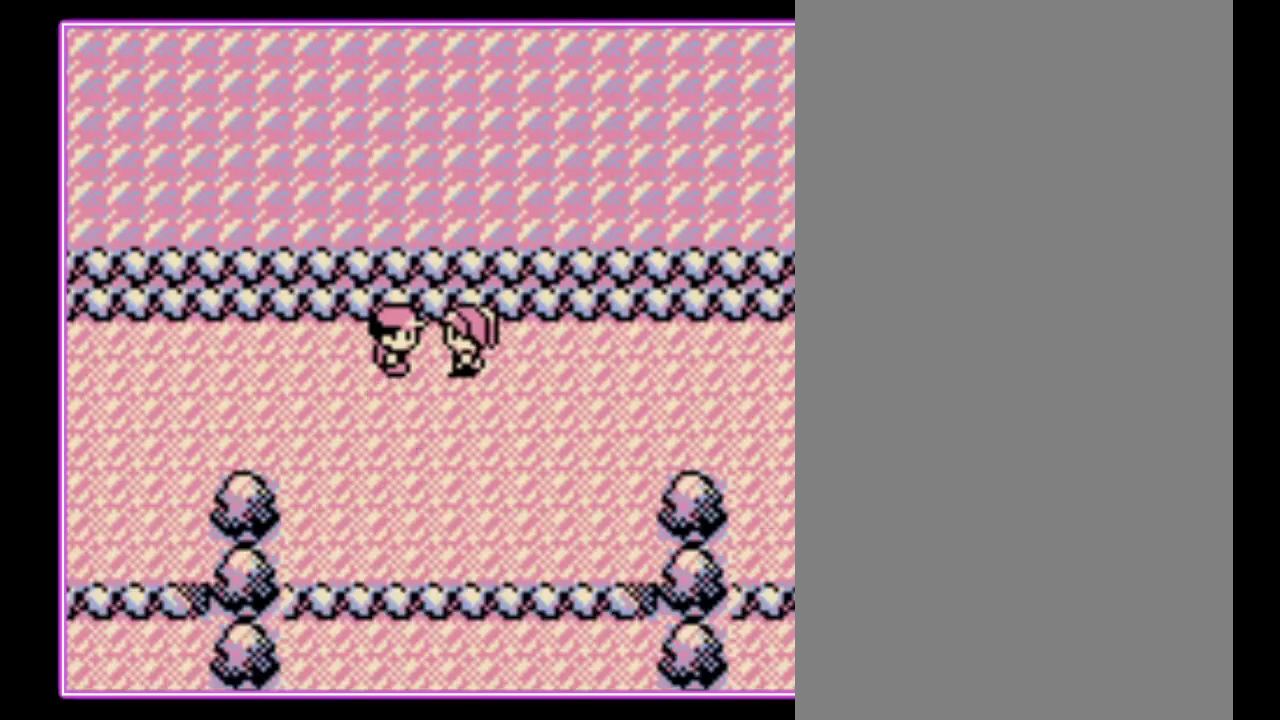
{"buttons": [], "events": [[67, "A", "down"], [167, "A", "up"], [400, "A", "down"], [467, "A", "up"]]}
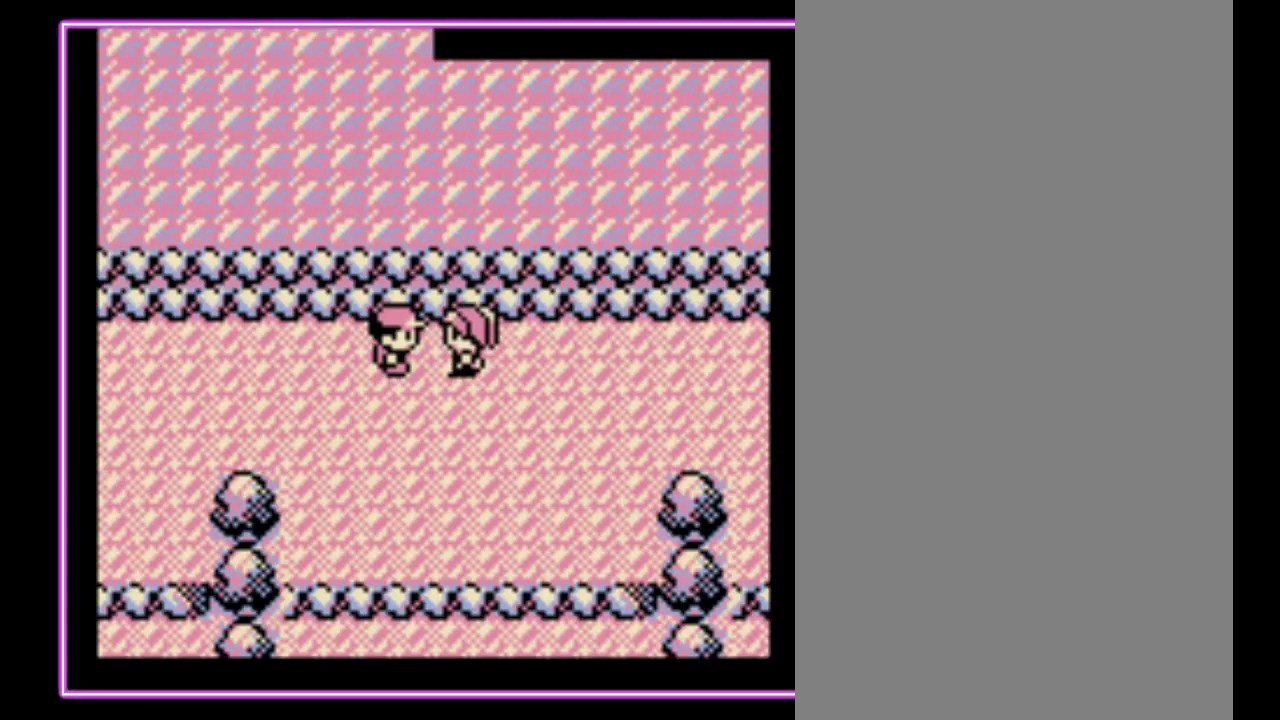
{"buttons": [], "events": [[33, "A", "down"], [100, "A", "up"]]}
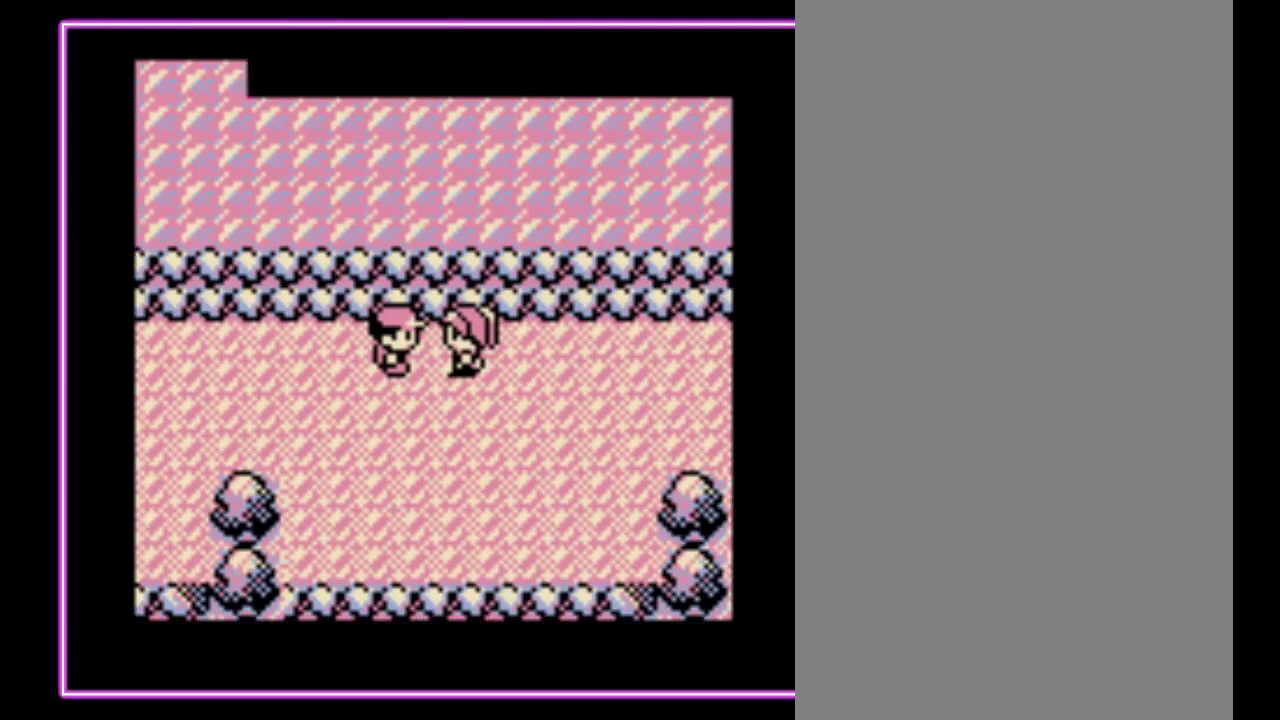
{"buttons": [], "events": []}
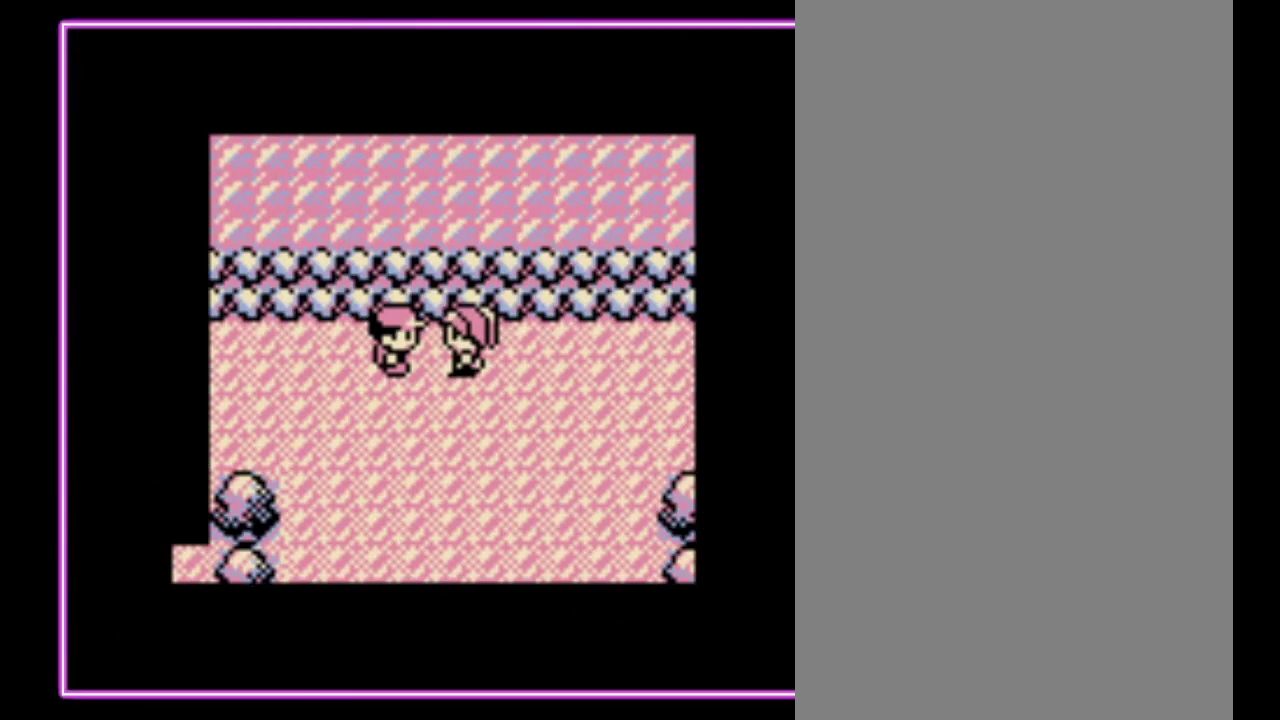
{"buttons": [], "events": []}
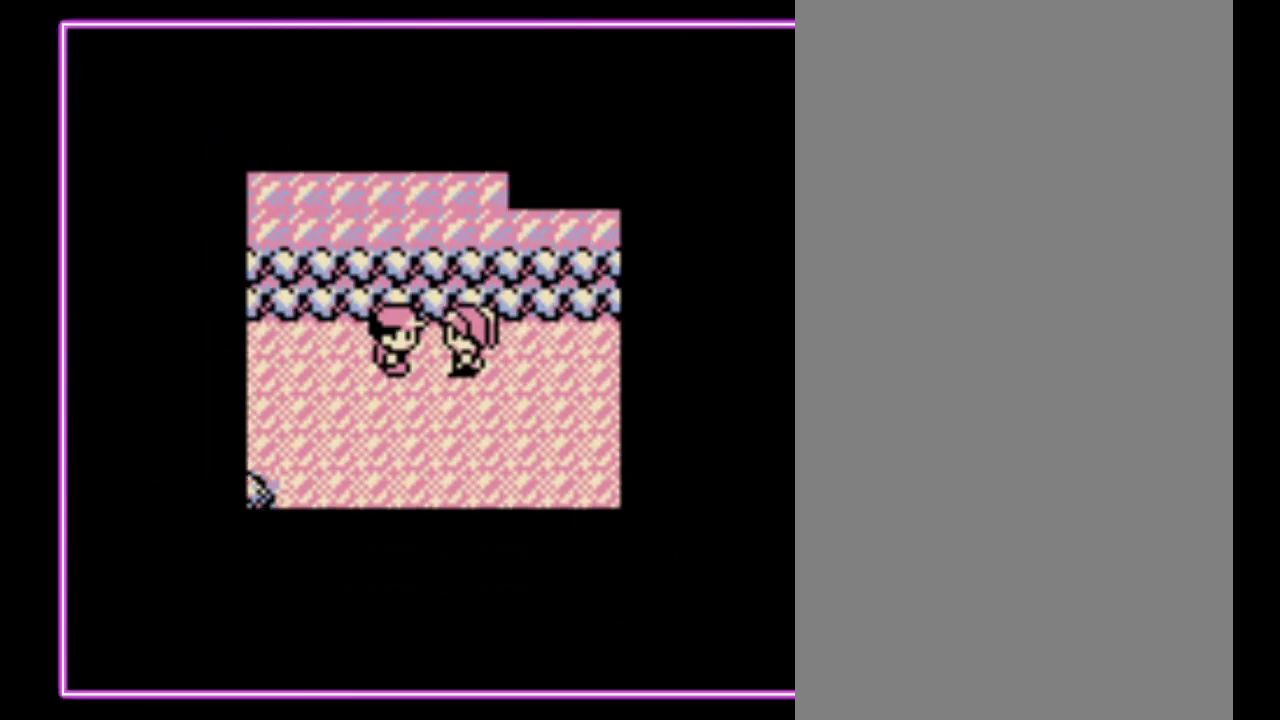
{"buttons": [], "events": []}
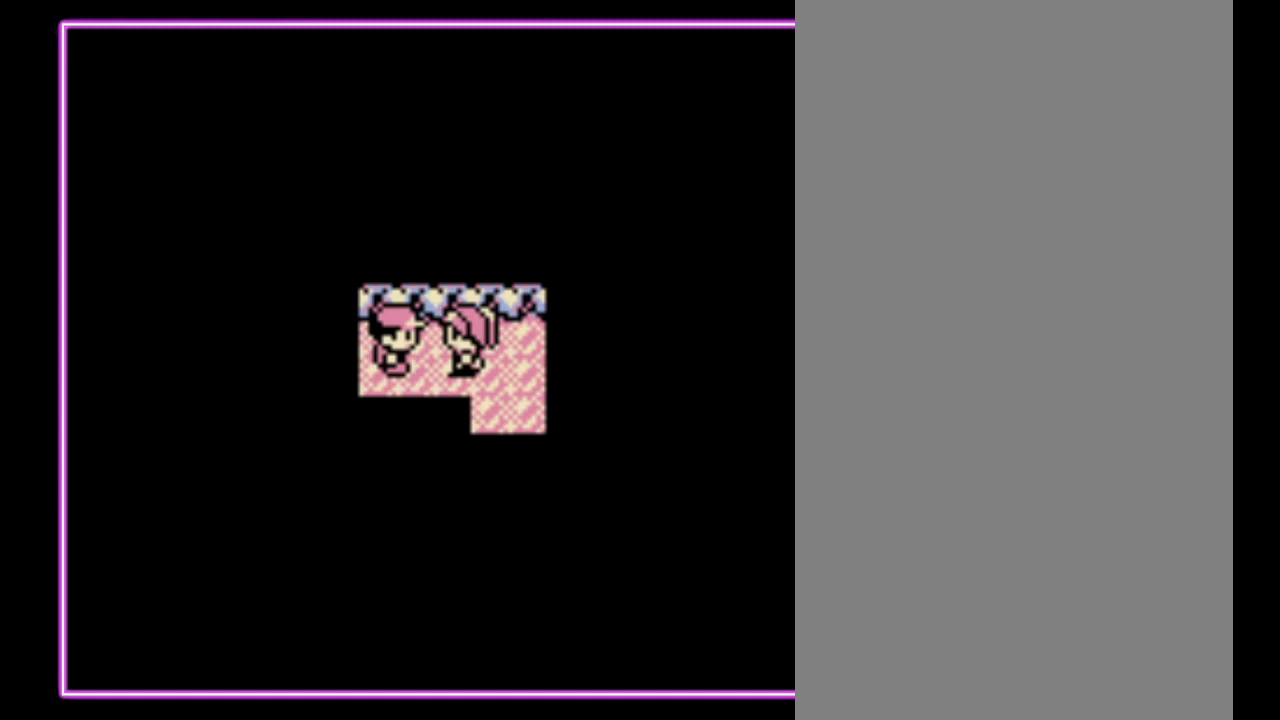
{"buttons": ["DPAD_LEFT"]}
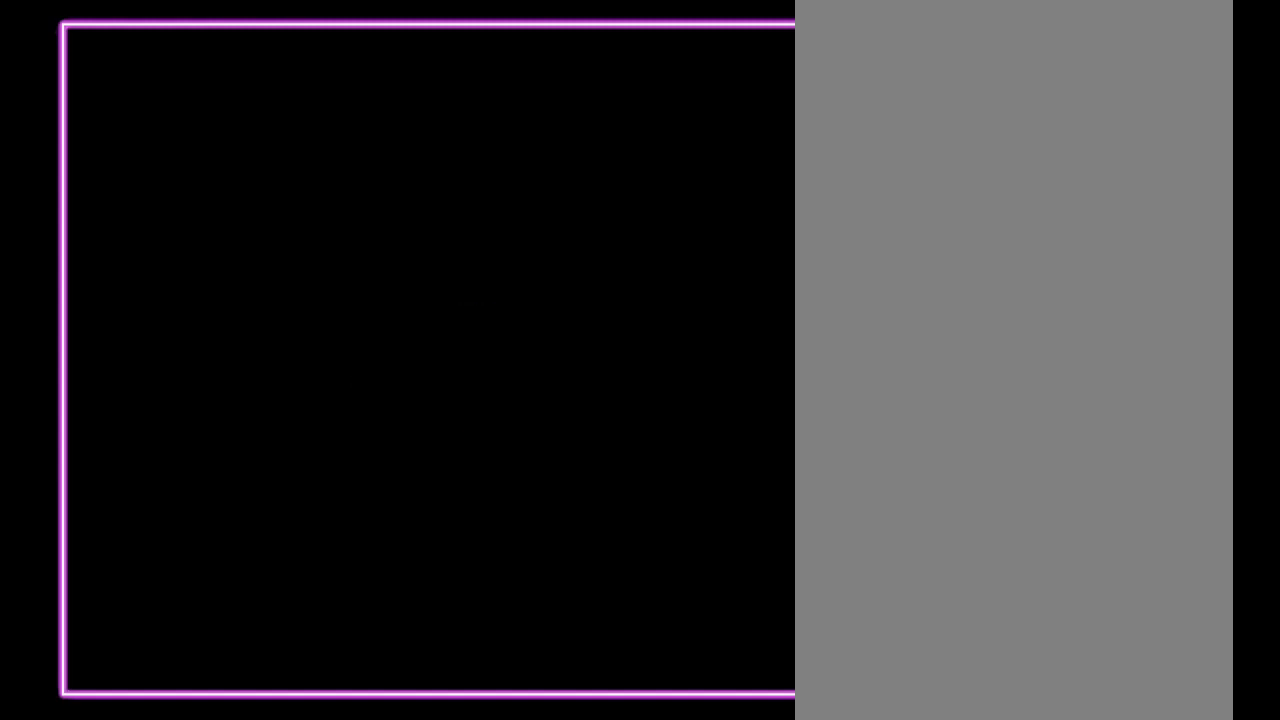
{"buttons": ["DPAD_DOWN", "DPAD_RIGHT"], "events": [[33, "DPAD_LEFT", "up"], [33, "DPAD_UP", "down"], [100, "DPAD_UP", "up"], [367, "DPAD_LEFT", "down"], [400, "DPAD_UP", "down"], [433, "DPAD_LEFT", "up"], [433, "DPAD_RIGHT", "down"], [467, "DPAD_UP", "up"], [500, "DPAD_DOWN", "down"]]}
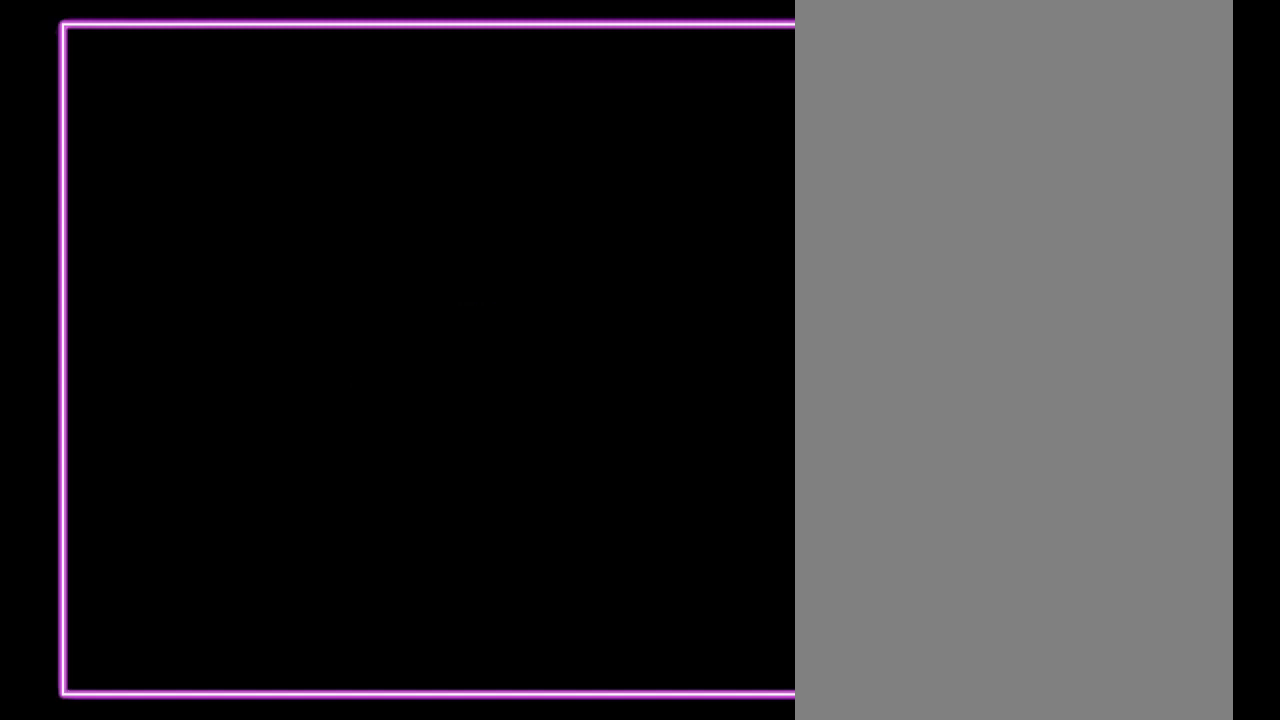
{"buttons": ["DPAD_LEFT"]}
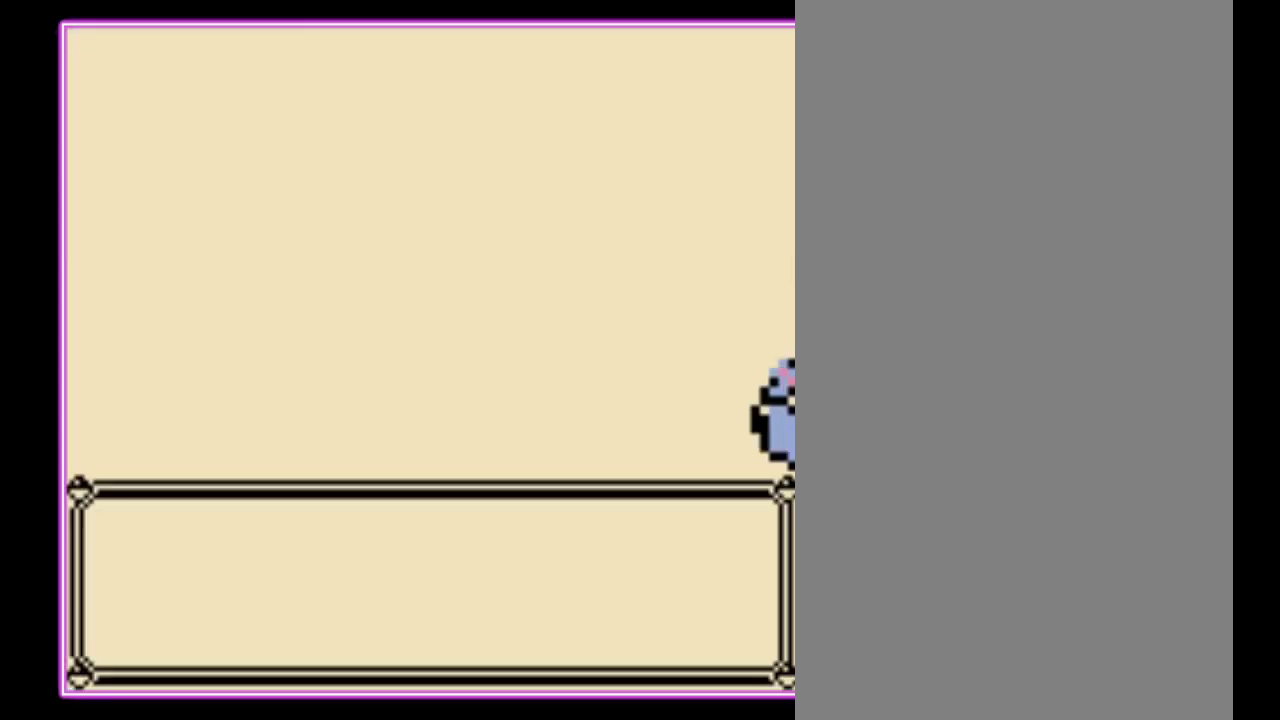
{"buttons": [], "events": [[33, "DPAD_LEFT", "up"], [33, "DPAD_UP", "down"], [67, "DPAD_RIGHT", "down"], [100, "DPAD_UP", "up"], [133, "DPAD_RIGHT", "up"]]}
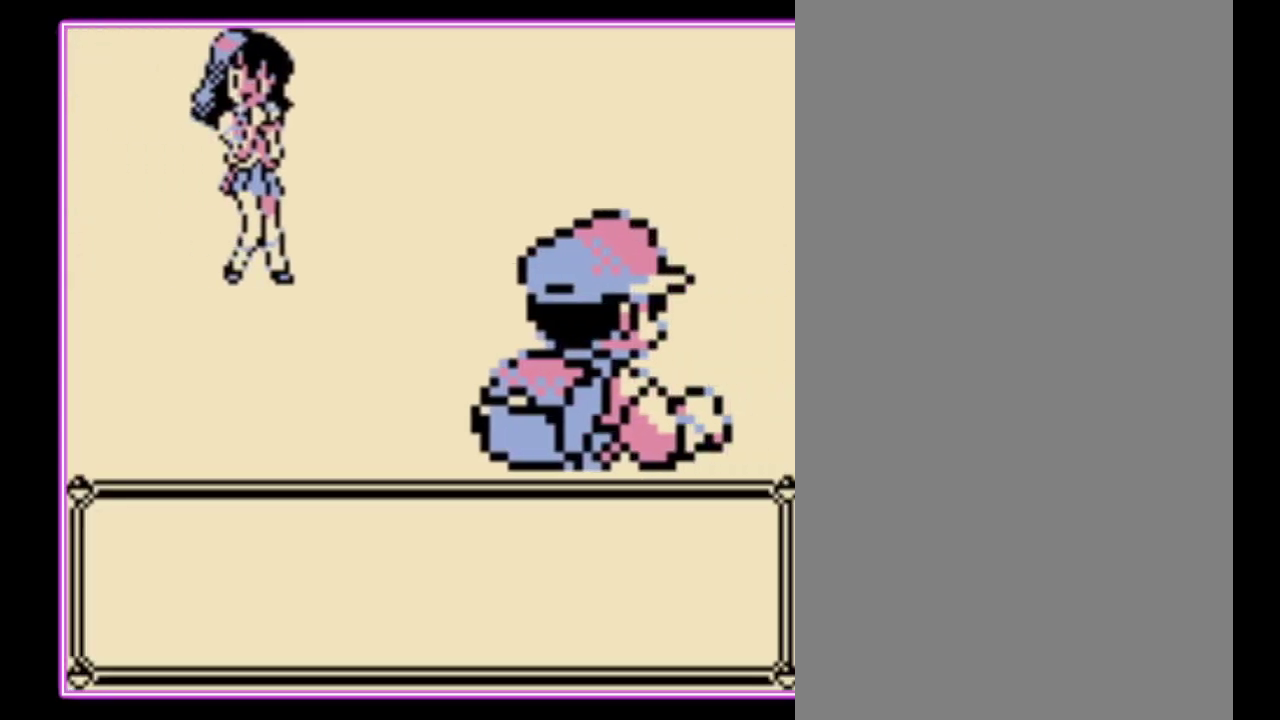
{"buttons": ["DPAD_RIGHT"], "events": [[133, "DPAD_LEFT", "down"], [300, "DPAD_LEFT", "up"], [333, "DPAD_RIGHT", "down"]]}
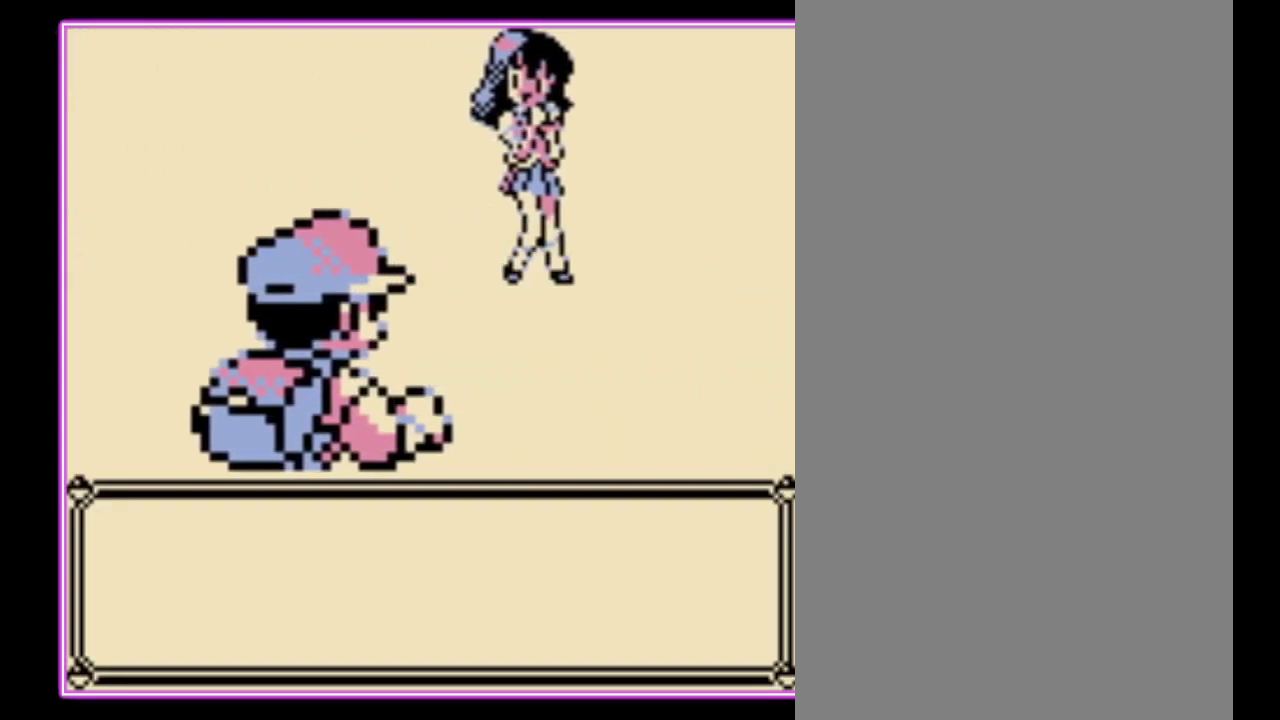
{"buttons": [], "events": [[100, "DPAD_RIGHT", "up"]]}
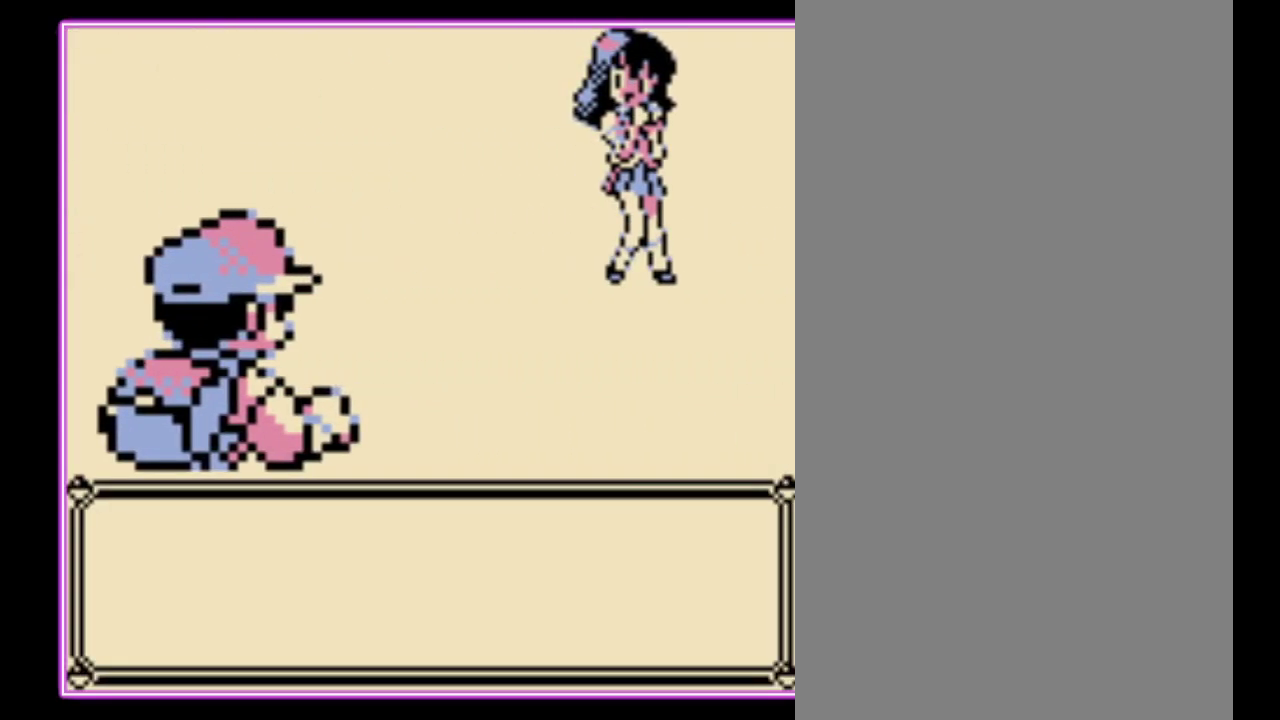
{"buttons": ["A", "B"], "events": [[267, "A", "down"], [333, "B", "down"], [433, "B", "up"], [500, "B", "down"]]}
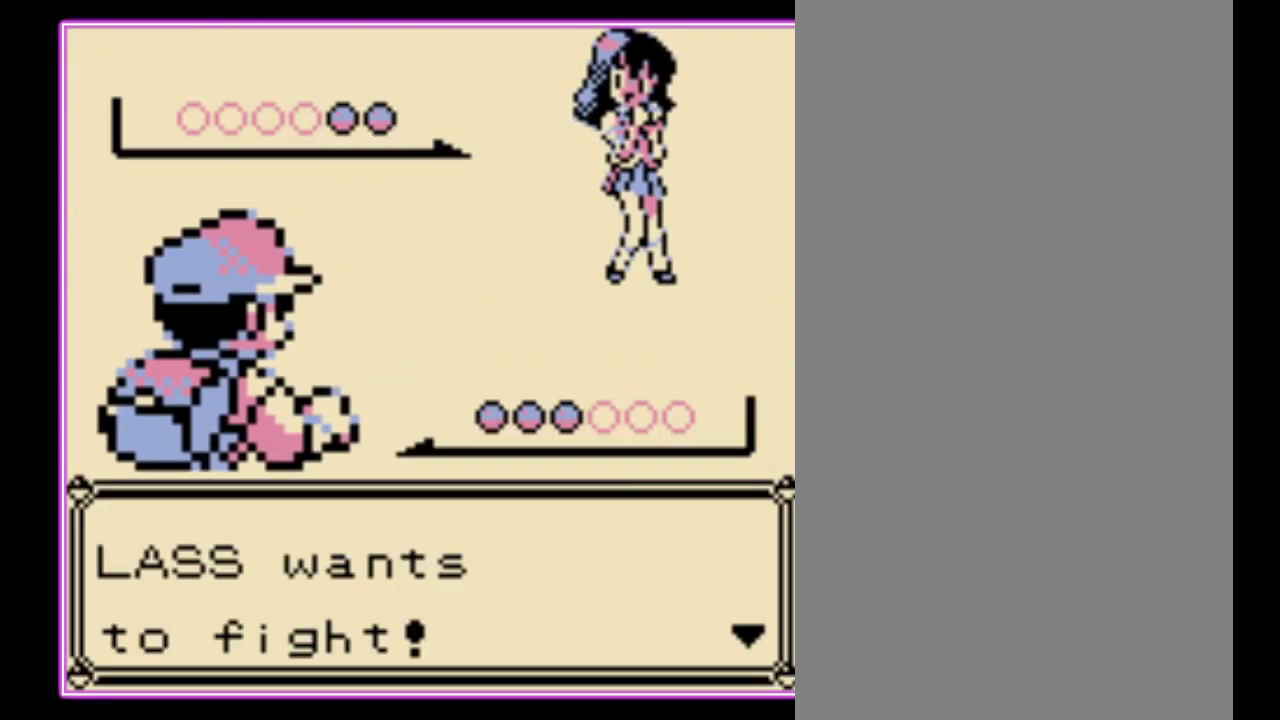
{"buttons": [], "events": [[67, "B", "up"], [133, "B", "down"], [167, "A", "up"], [233, "A", "down"], [233, "B", "up"], [300, "A", "up"], [300, "B", "down"], [367, "B", "up"]]}
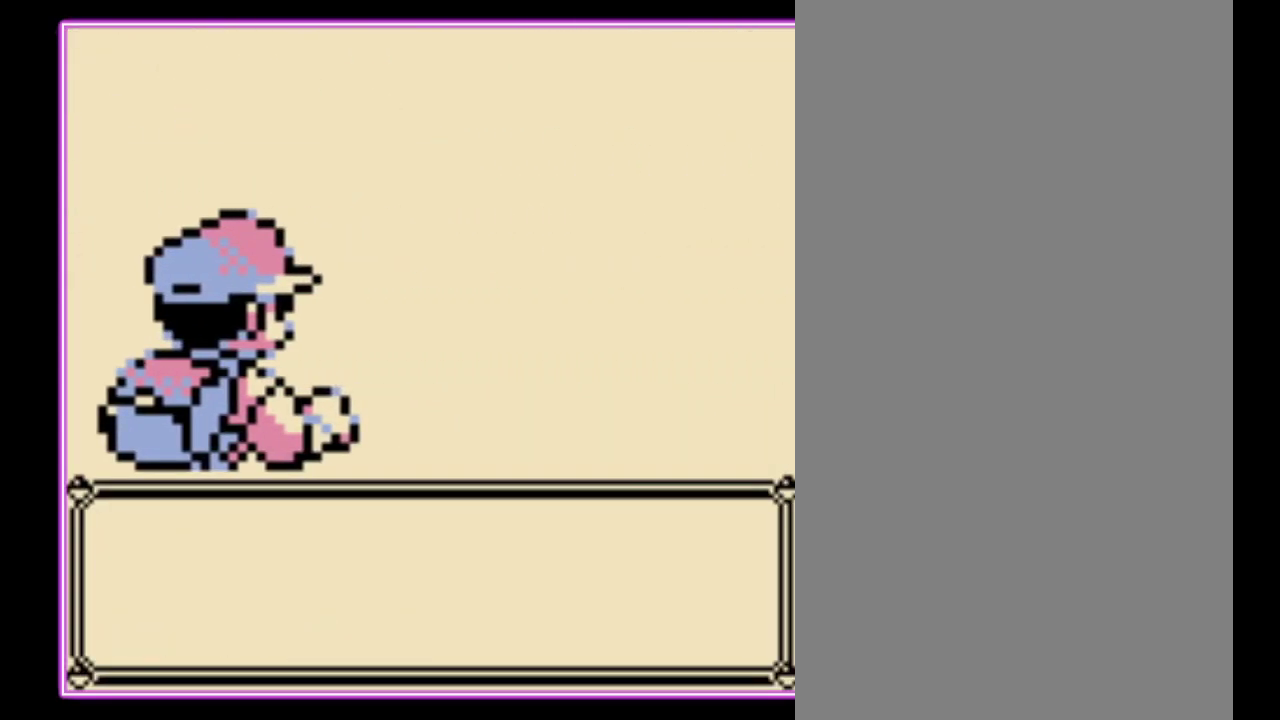
{"buttons": [], "events": []}
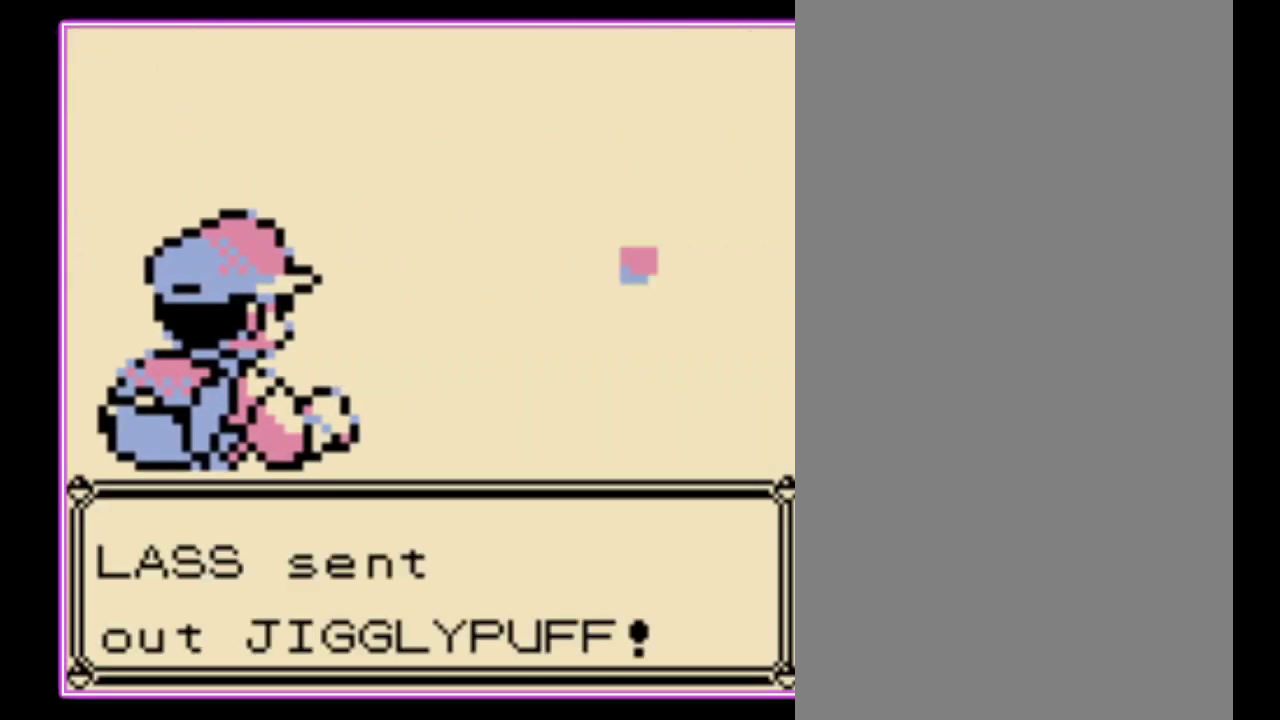
{"buttons": [], "events": []}
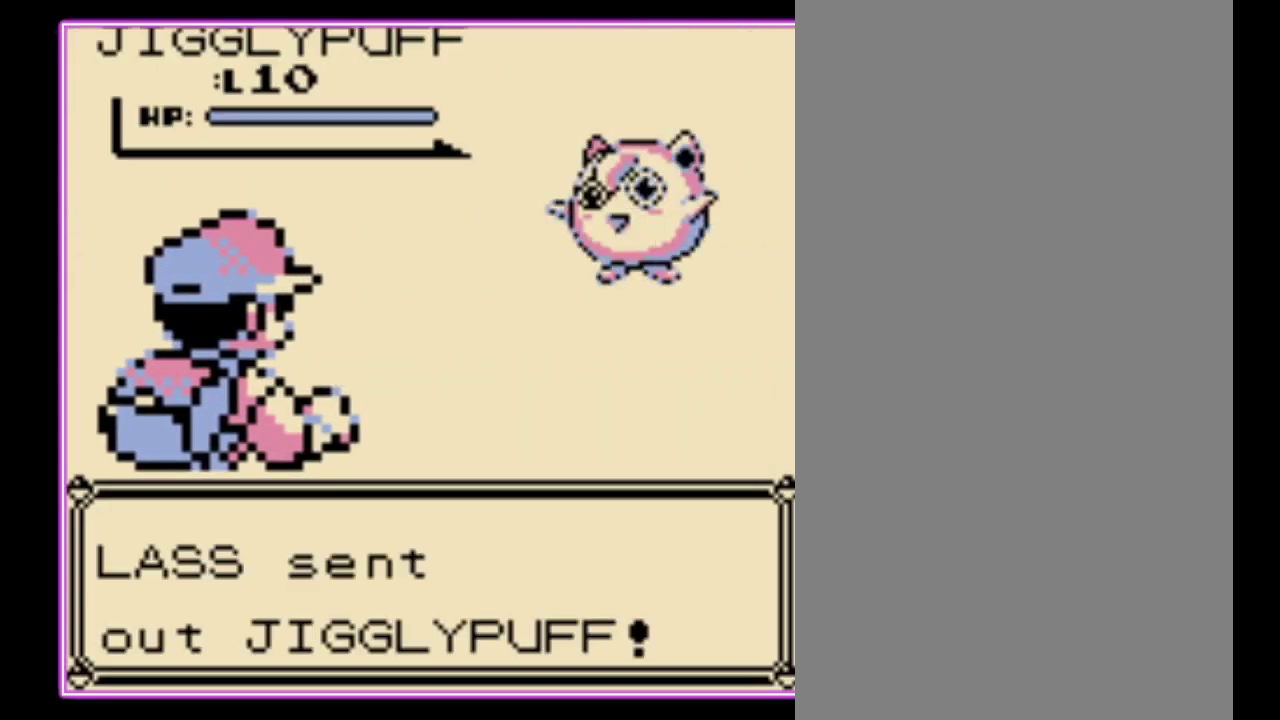
{"buttons": [], "events": []}
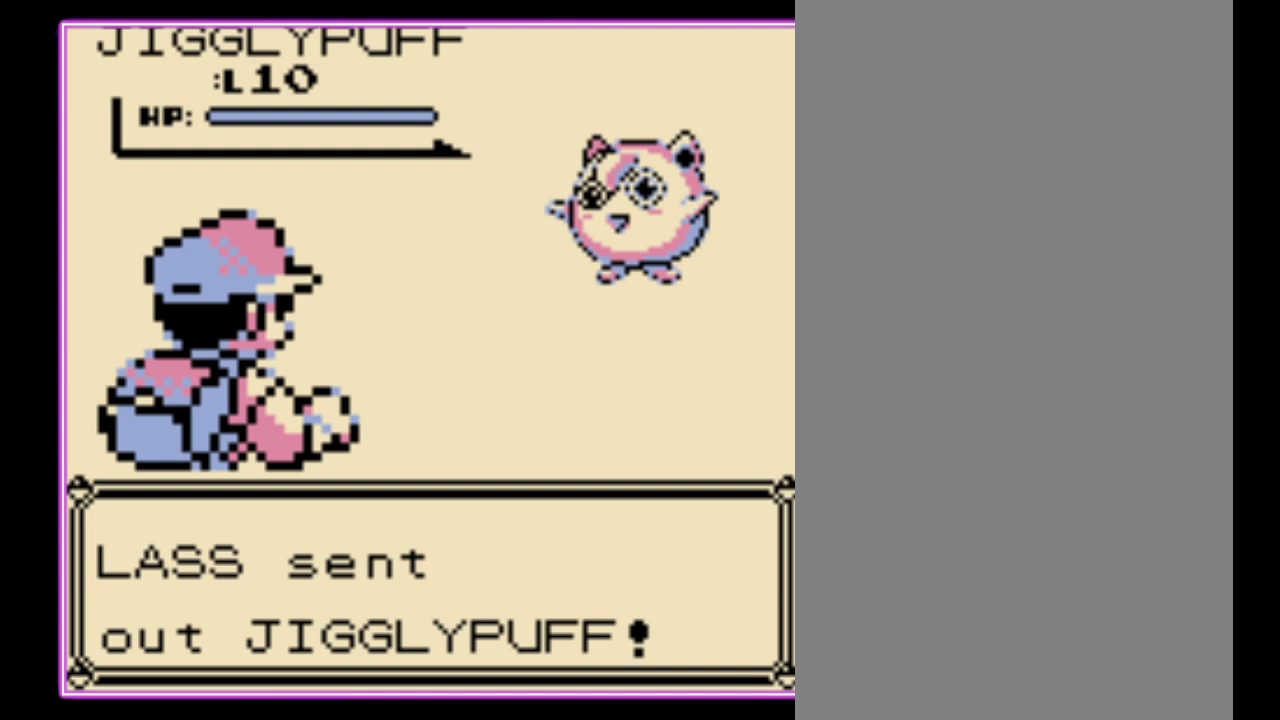
{"buttons": ["A"], "events": [[400, "A", "down"]]}
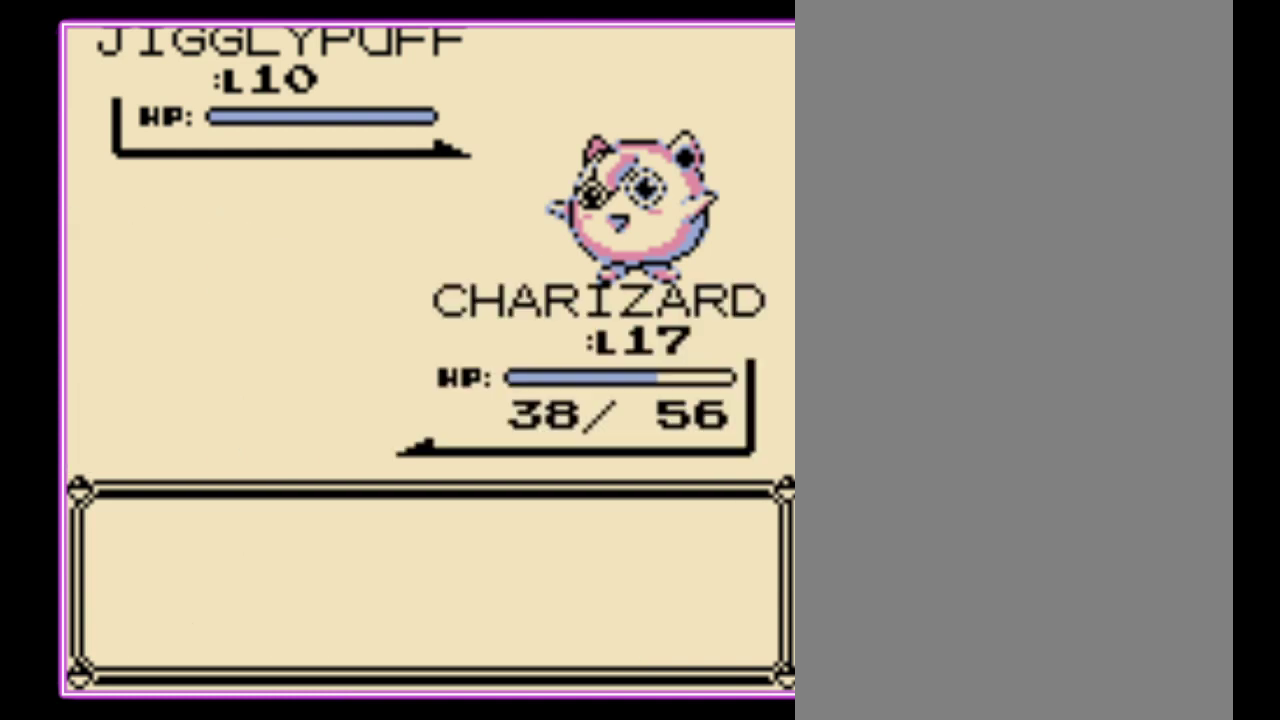
{"buttons": [], "events": [[33, "A", "up"], [100, "A", "down"], [167, "A", "up"], [233, "A", "down"], [300, "A", "up"], [400, "A", "down"], [500, "A", "up"]]}